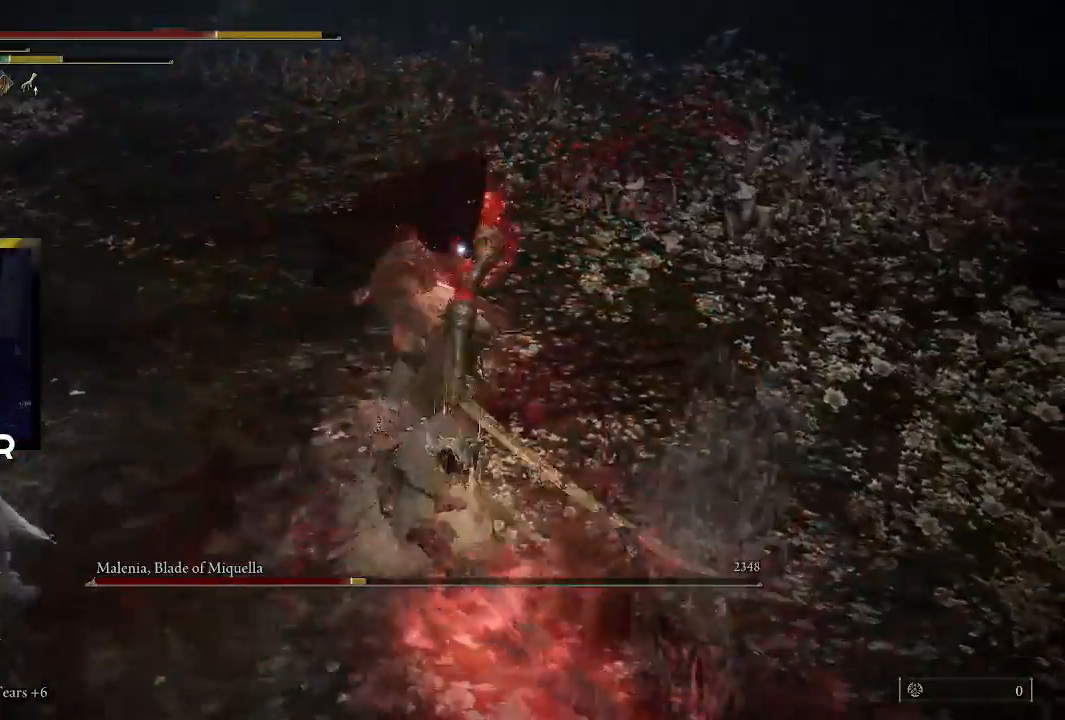
Gameplay with a controller (PlayStation layout); each line is a JSON object with the inputs held at the frame after it. "events" lists button and stick changes between this image and that frame as [ms after this image, input, new state], when the widget could be followed in between.
{"buttons": [], "left_stick": "down", "right_stick": "center", "events": [[33, "left_stick", "down"]]}
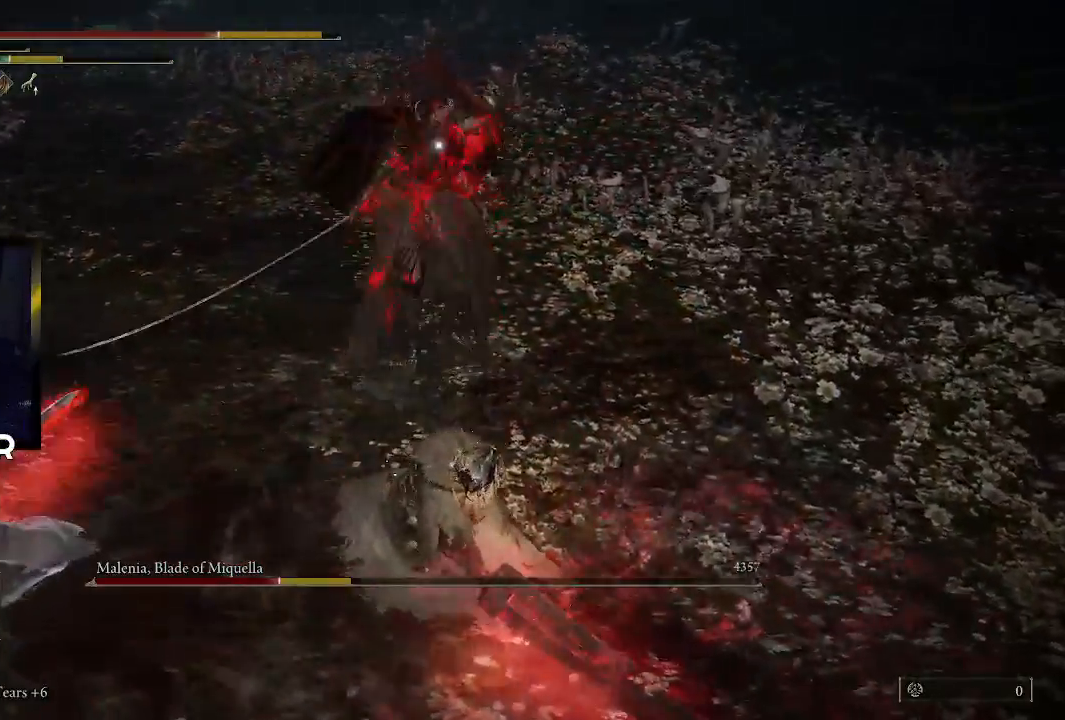
{"buttons": [], "left_stick": "down", "right_stick": "center", "events": [[67, "CIRCLE", "down"], [200, "CIRCLE", "up"], [267, "CIRCLE", "down"], [367, "CIRCLE", "up"]]}
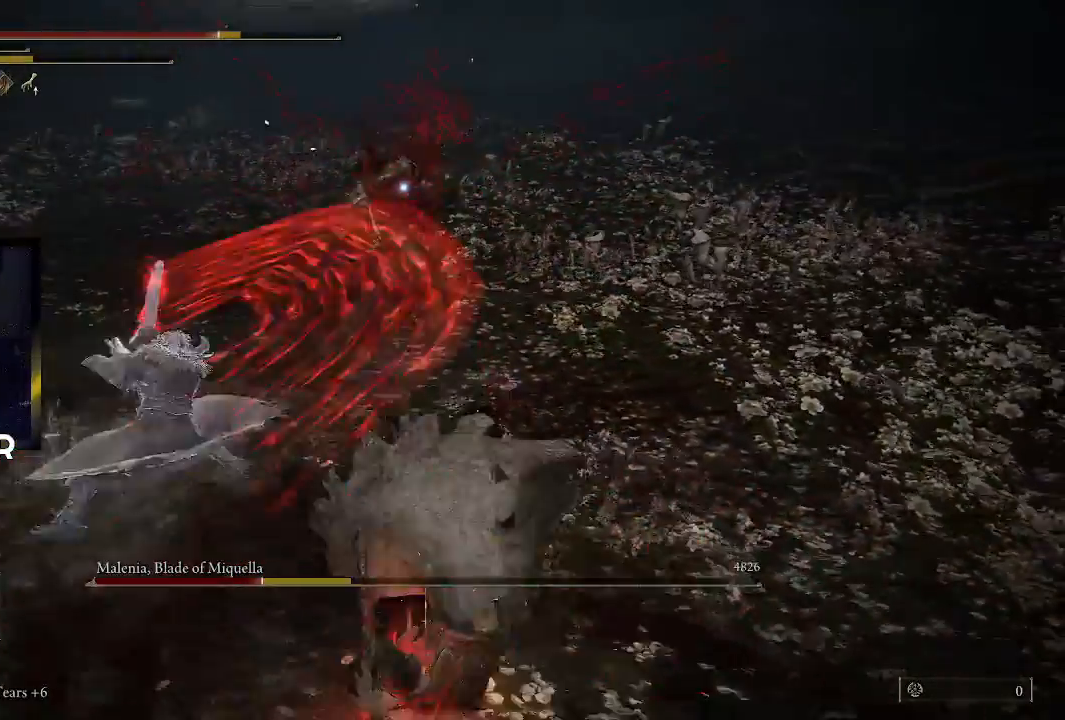
{"buttons": [], "left_stick": "up-right", "right_stick": "center", "events": [[300, "left_stick", "center"], [433, "left_stick", "up"], [500, "left_stick", "up-right"]]}
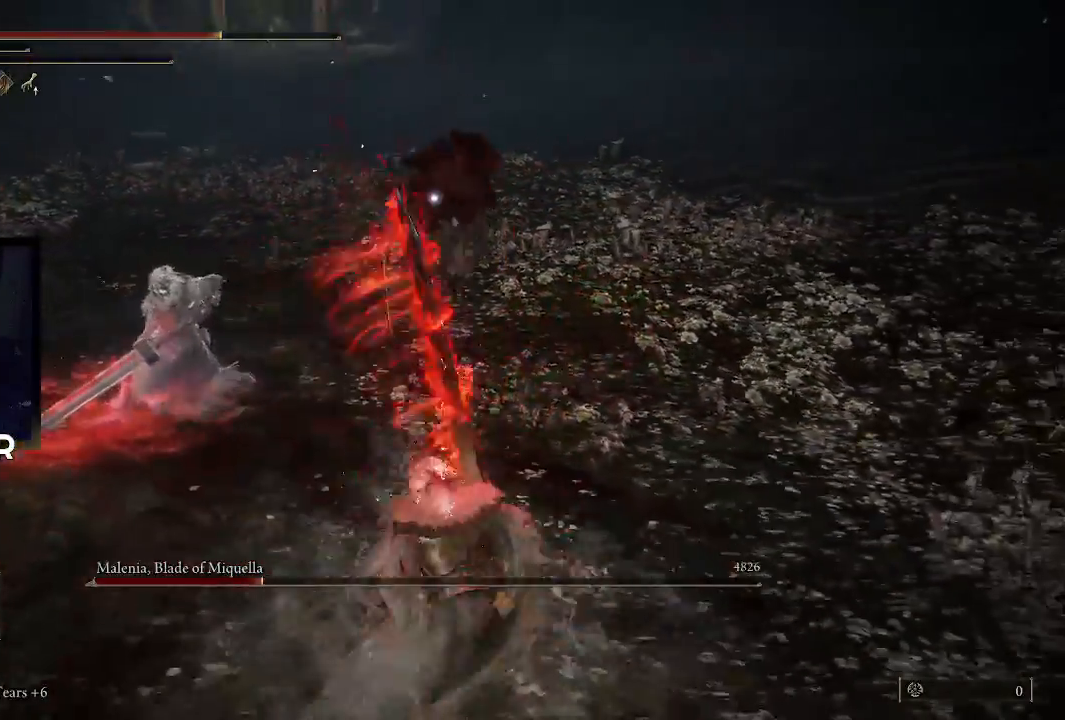
{"buttons": [], "left_stick": "up-right", "right_stick": "center", "events": [[300, "left_stick", "right"], [400, "left_stick", "up-right"]]}
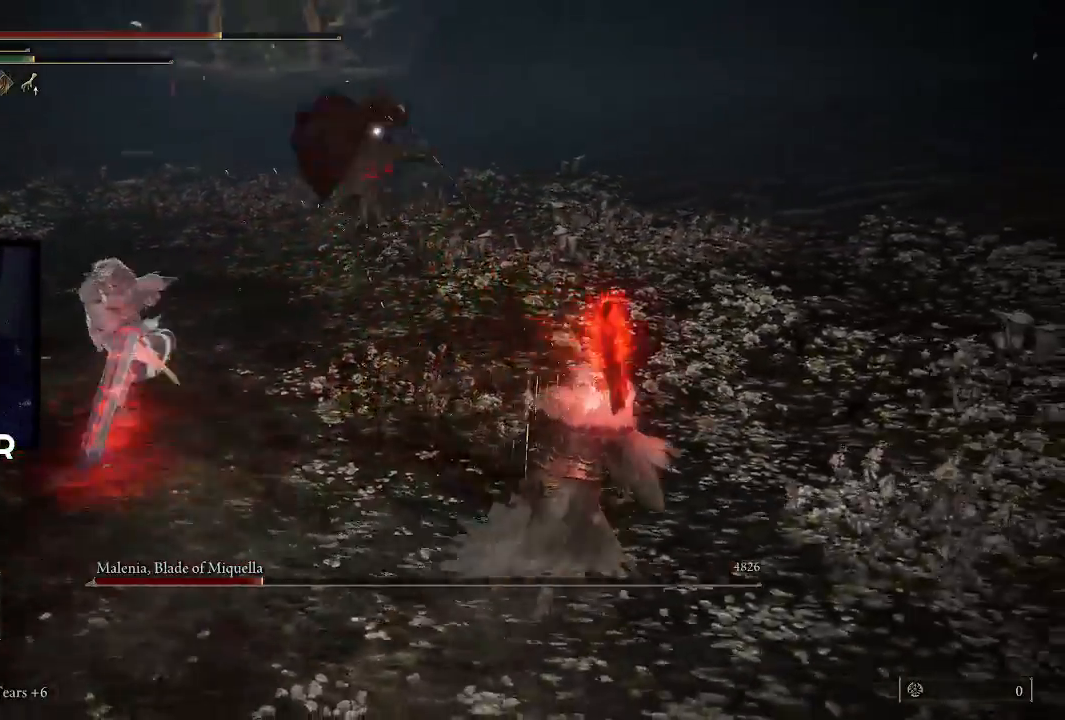
{"buttons": [], "left_stick": "up-right", "right_stick": "center", "events": []}
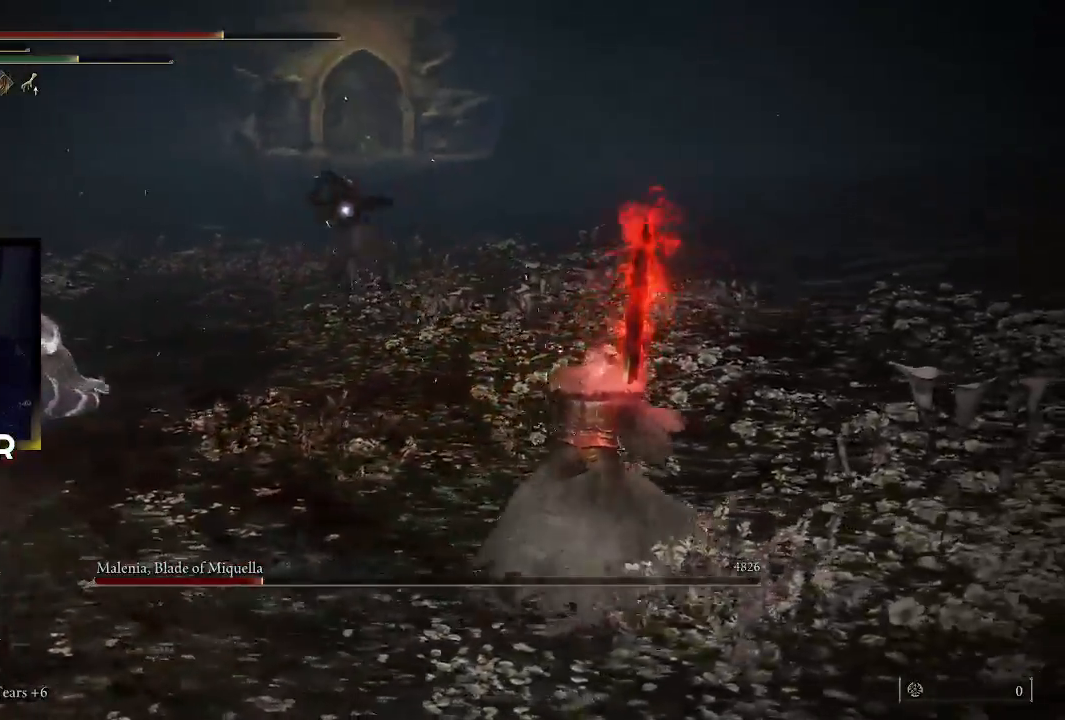
{"buttons": [], "left_stick": "up-right", "right_stick": "center", "events": []}
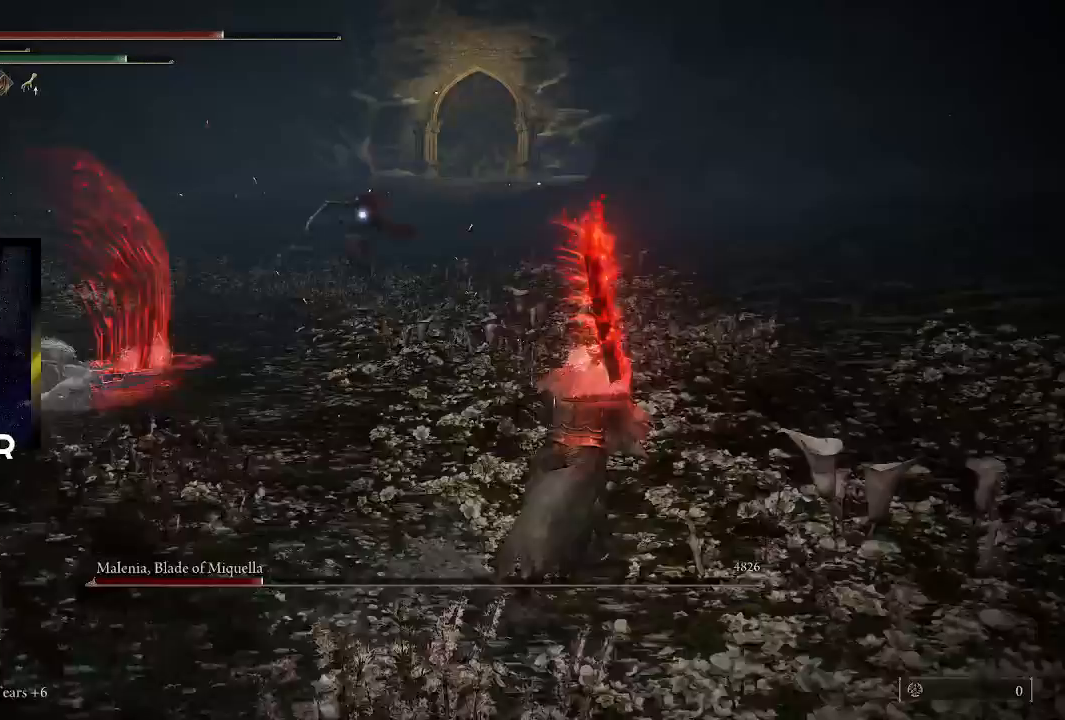
{"buttons": [], "left_stick": "up-right", "right_stick": "center", "events": []}
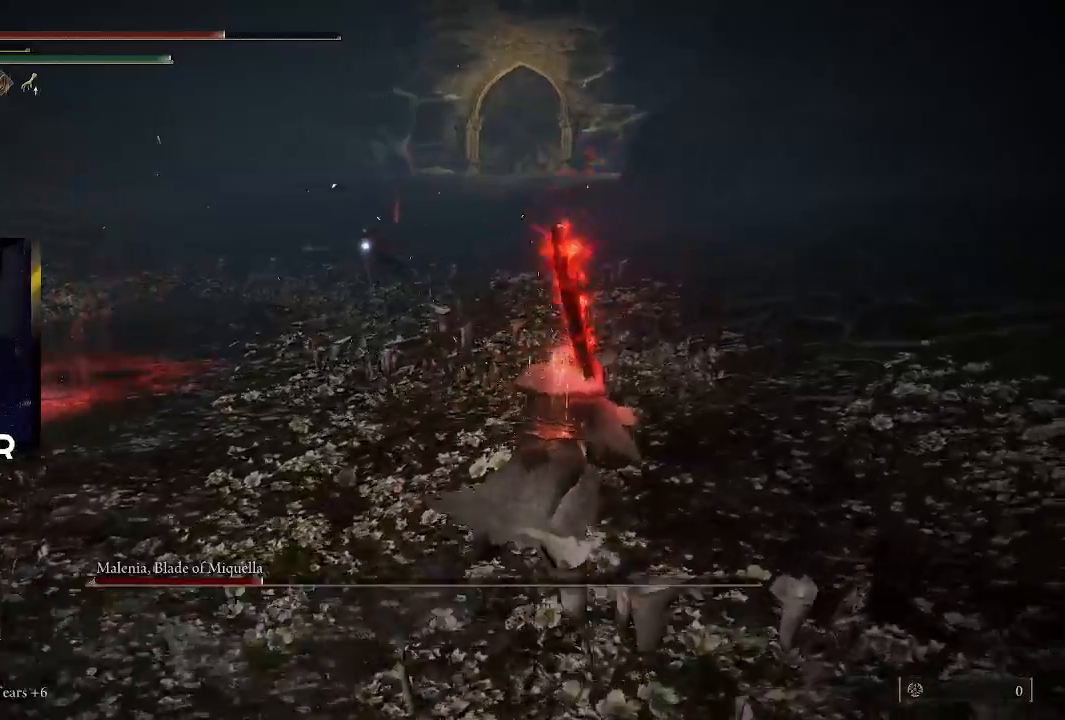
{"buttons": [], "left_stick": "up-right", "right_stick": "center", "events": []}
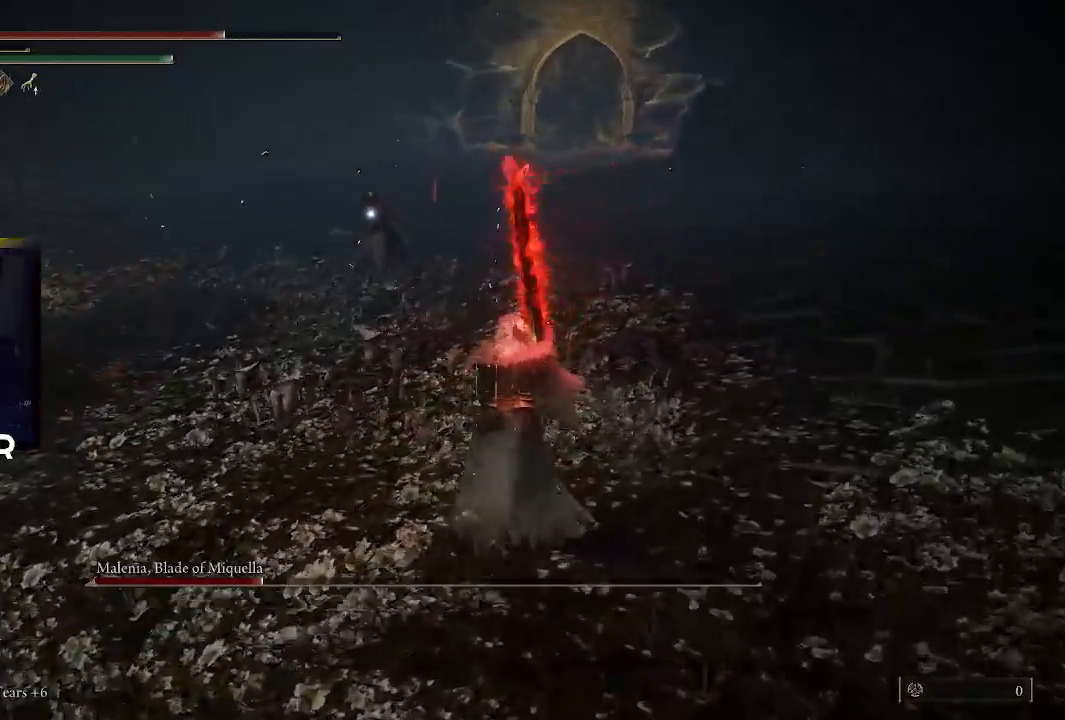
{"buttons": [], "left_stick": "up-right", "right_stick": "center", "events": []}
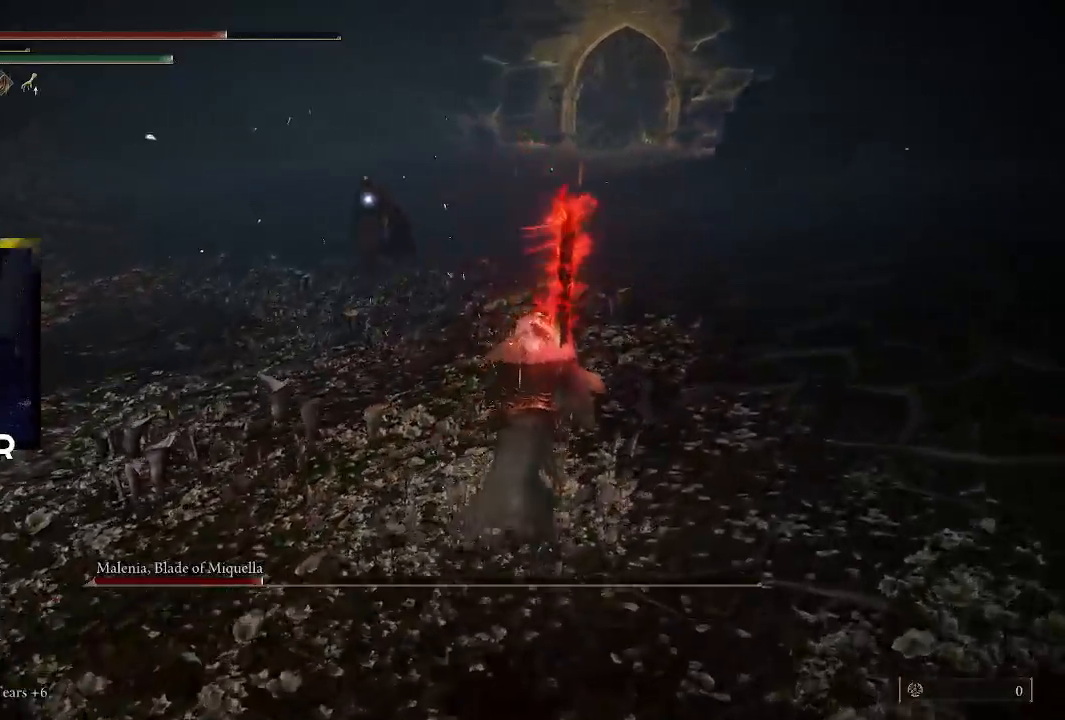
{"buttons": [], "left_stick": "up-right", "right_stick": "center", "events": []}
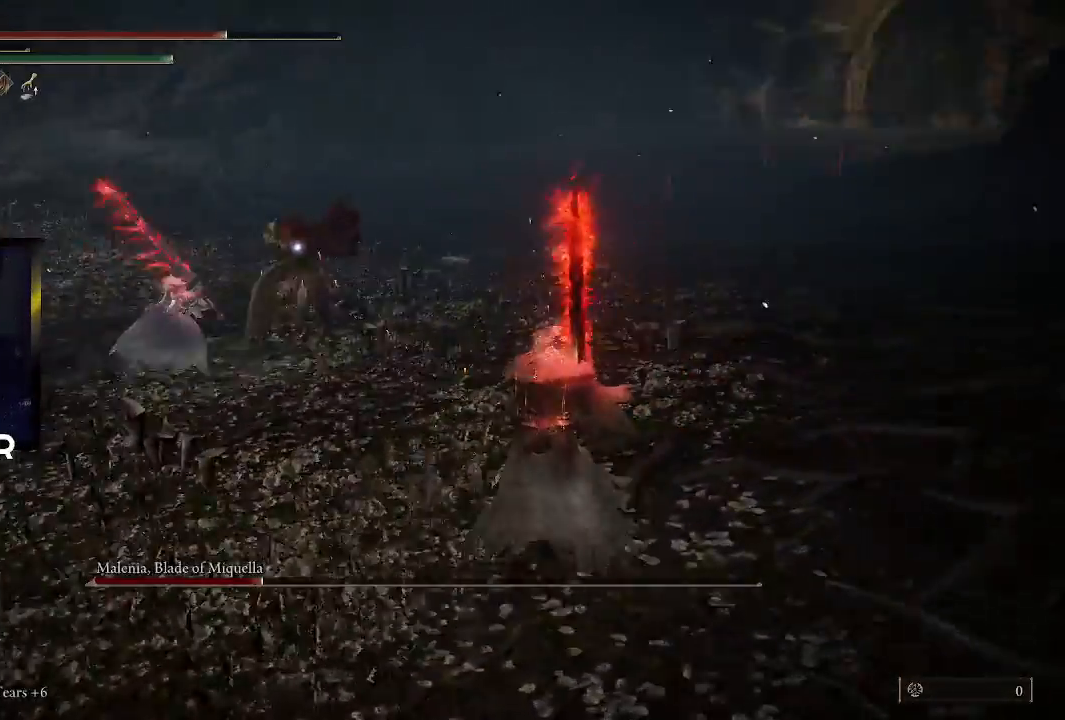
{"buttons": [], "left_stick": "up", "right_stick": "center", "events": [[67, "left_stick", "up"], [300, "CROSS", "down"], [467, "CROSS", "up"]]}
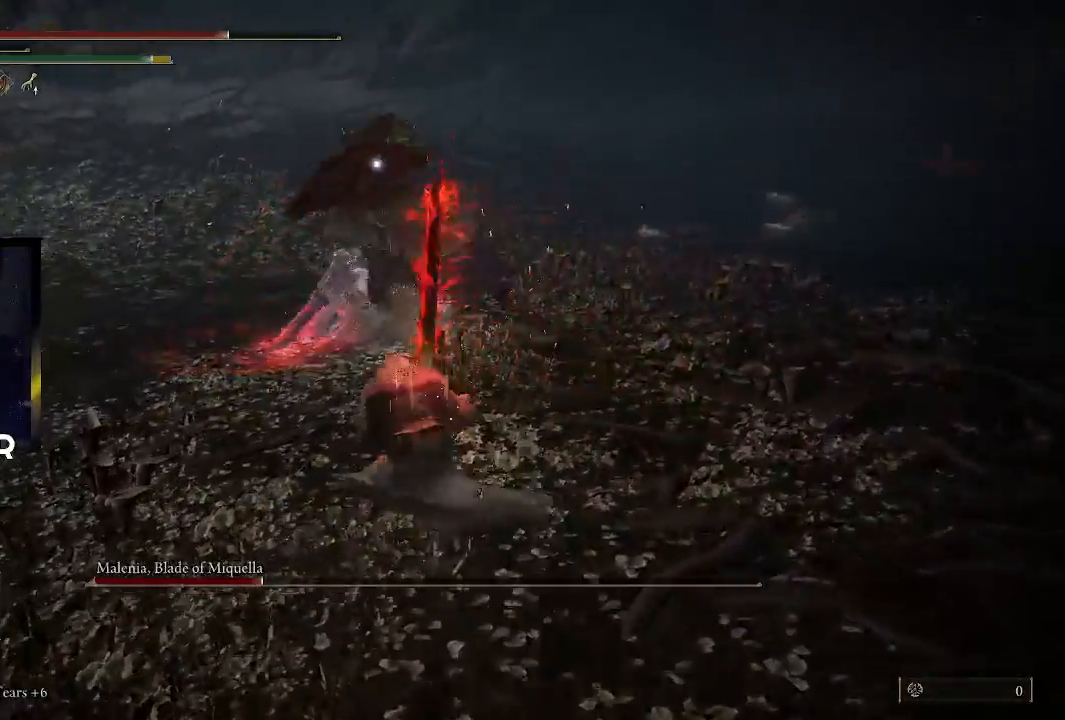
{"buttons": [], "left_stick": "up", "right_stick": "center", "events": [[133, "R2", "down"], [300, "R2", "up"]]}
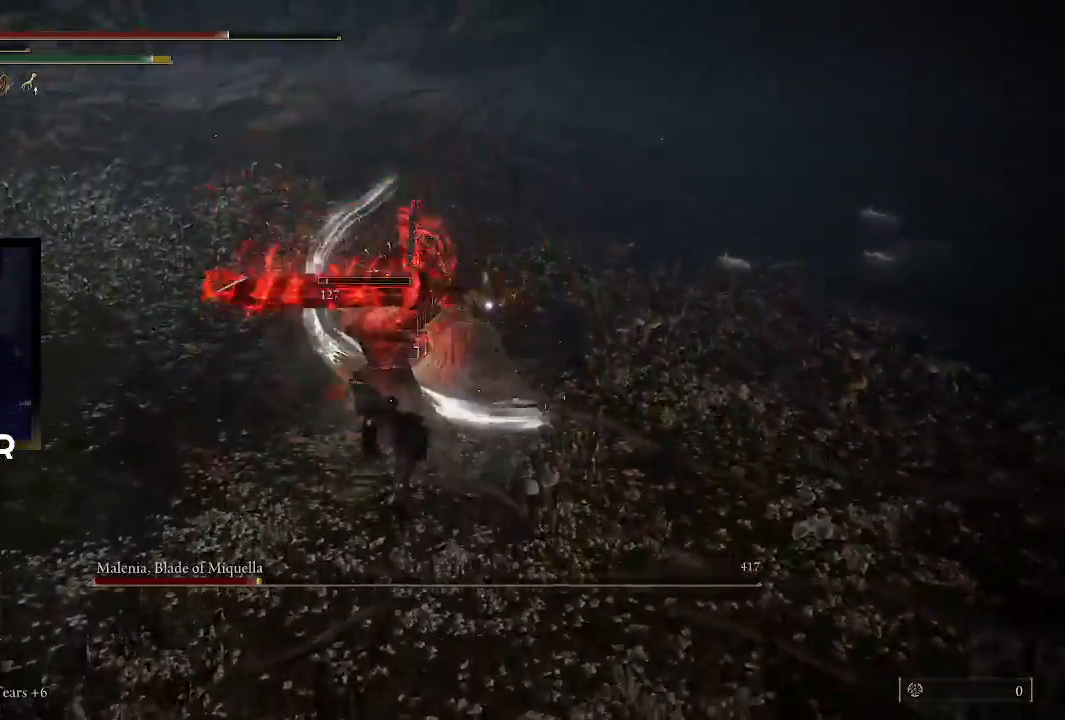
{"buttons": [], "left_stick": "up", "right_stick": "center", "events": []}
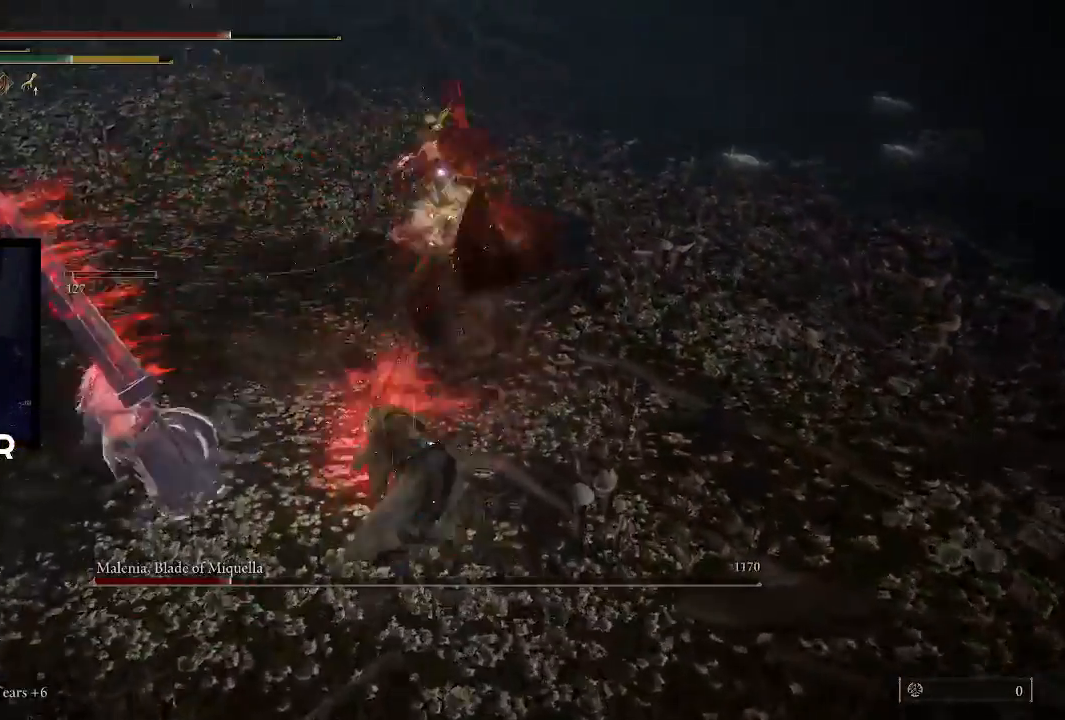
{"buttons": [], "left_stick": "center", "right_stick": "center", "events": [[167, "left_stick", "center"]]}
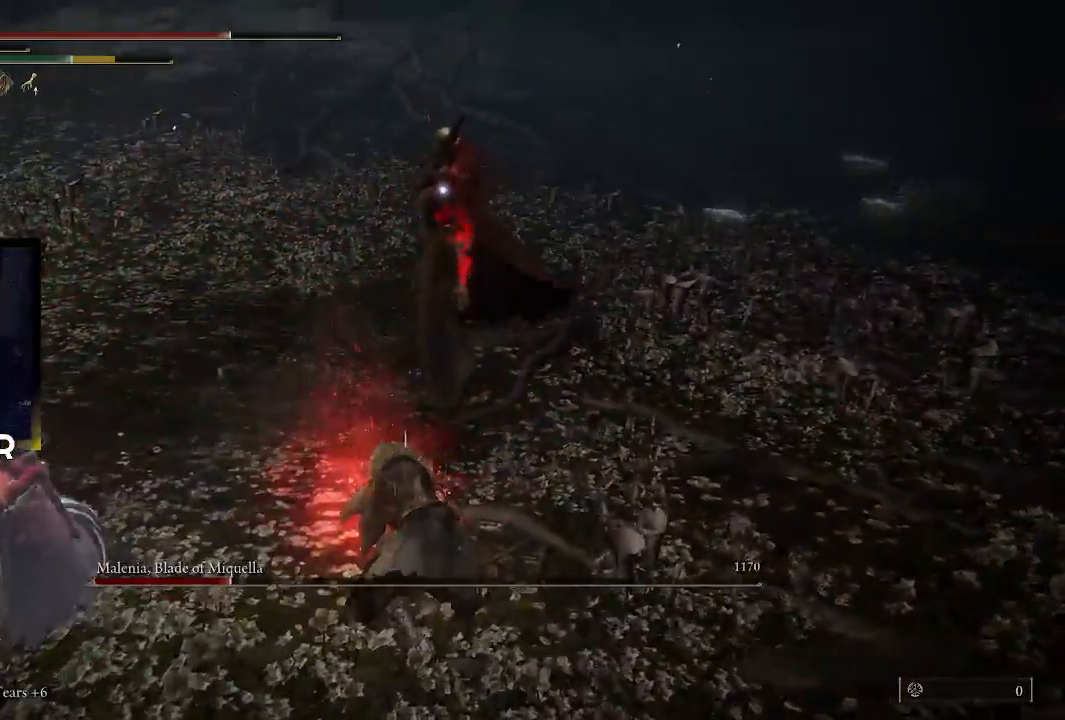
{"buttons": ["CIRCLE"], "left_stick": "down-right", "right_stick": "center", "events": [[100, "left_stick", "down-right"], [433, "CIRCLE", "down"]]}
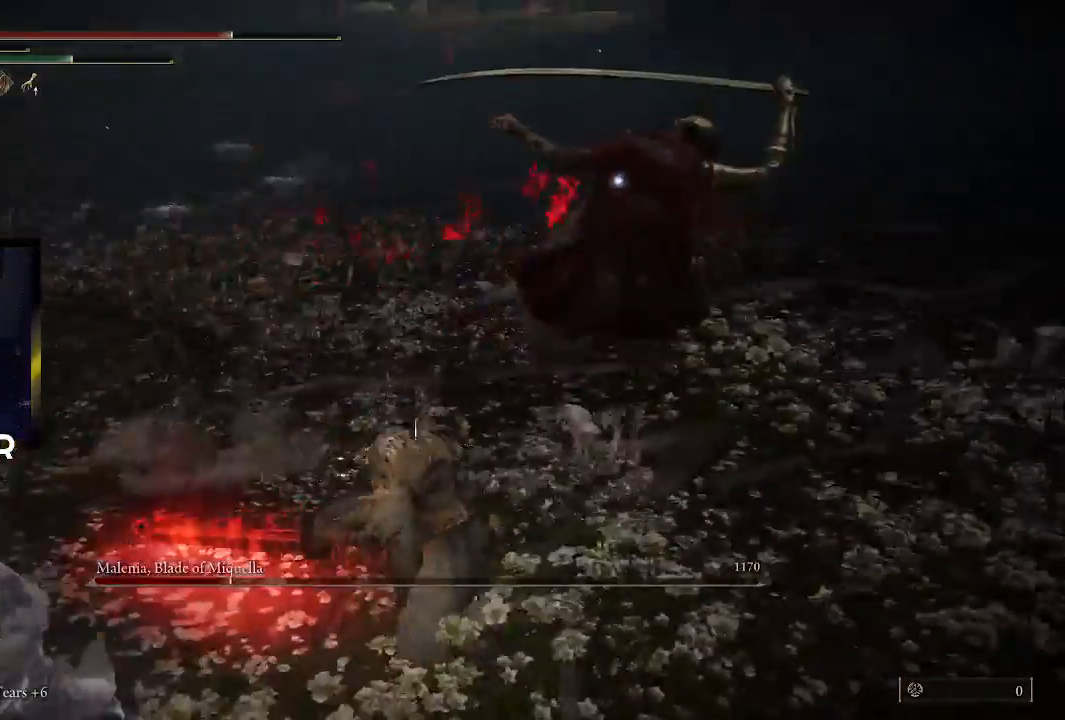
{"buttons": [], "left_stick": "down-right", "right_stick": "center", "events": [[33, "CIRCLE", "up"], [100, "CIRCLE", "down"], [233, "CIRCLE", "up"]]}
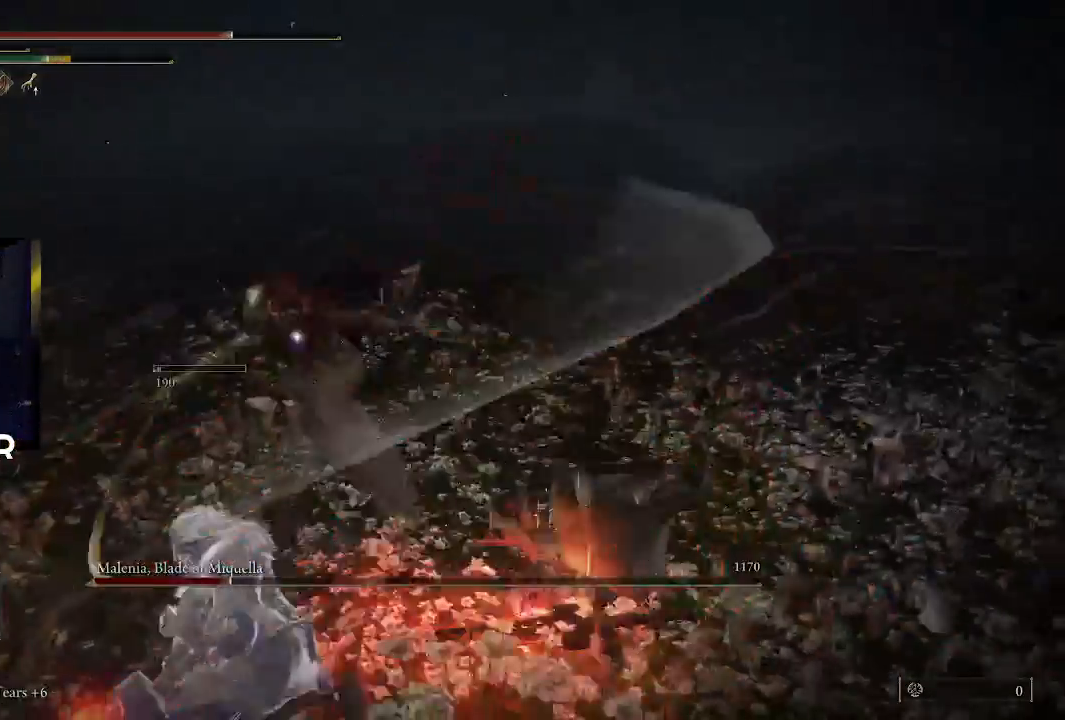
{"buttons": ["L3"], "left_stick": "up-left", "right_stick": "center", "events": [[367, "left_stick", "up"], [500, "L3", "down"], [500, "left_stick", "up-left"]]}
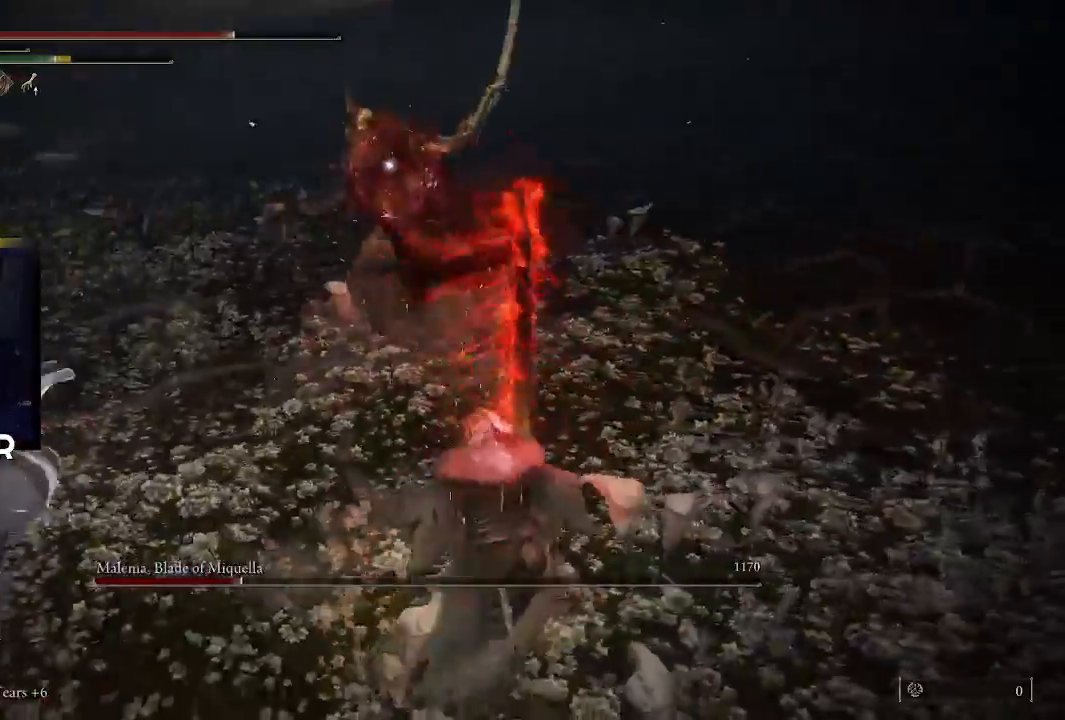
{"buttons": [], "left_stick": "up", "right_stick": "center", "events": [[67, "R1", "down"], [167, "L3", "up"], [167, "left_stick", "up"], [200, "R1", "up"], [267, "R1", "down"], [400, "R1", "up"]]}
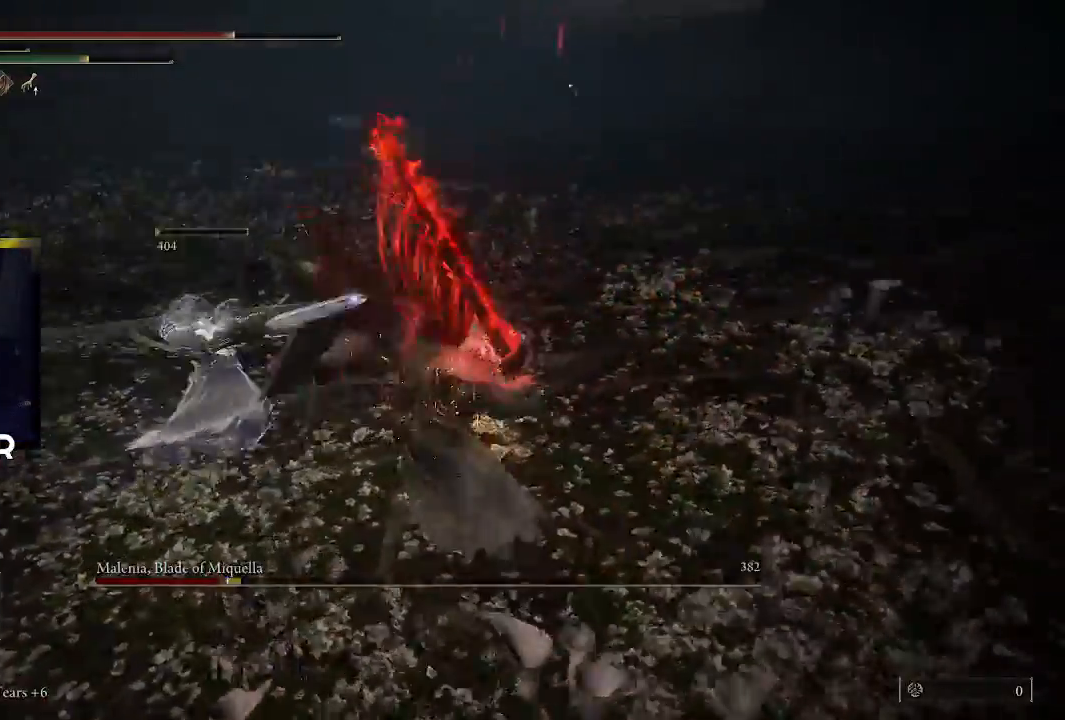
{"buttons": ["R1"], "left_stick": "up", "right_stick": "center", "events": [[233, "R1", "down"], [400, "R1", "up"], [467, "R1", "down"]]}
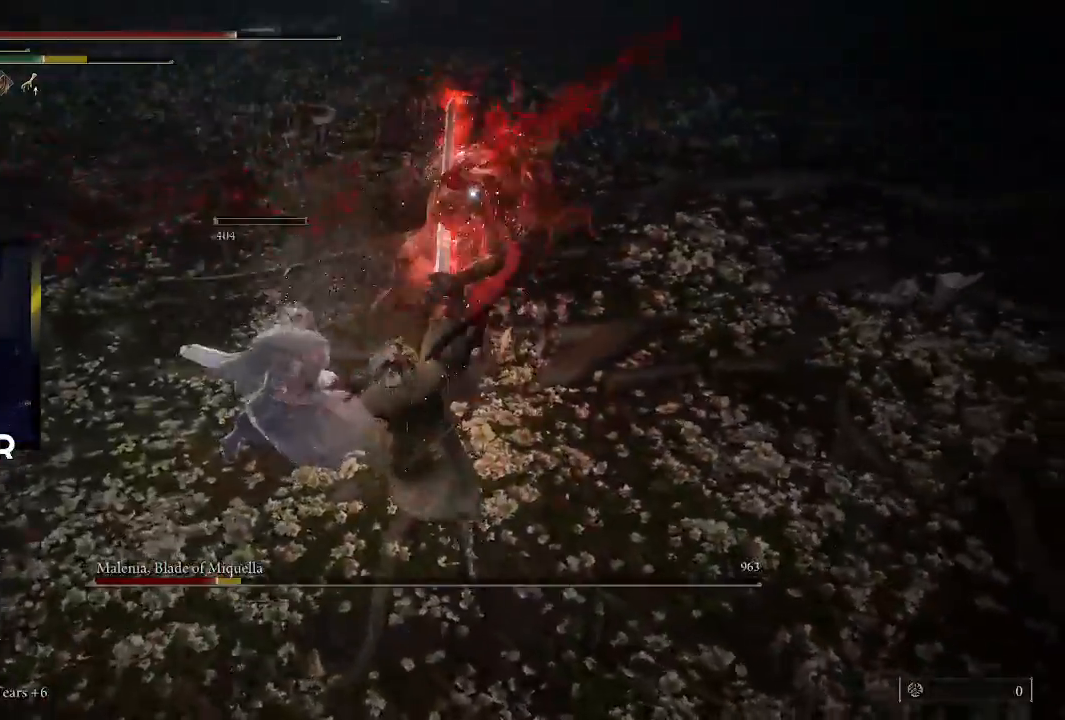
{"buttons": [], "left_stick": "center", "right_stick": "center", "events": [[100, "R1", "up"], [100, "left_stick", "center"], [133, "R1", "down"], [267, "R1", "up"]]}
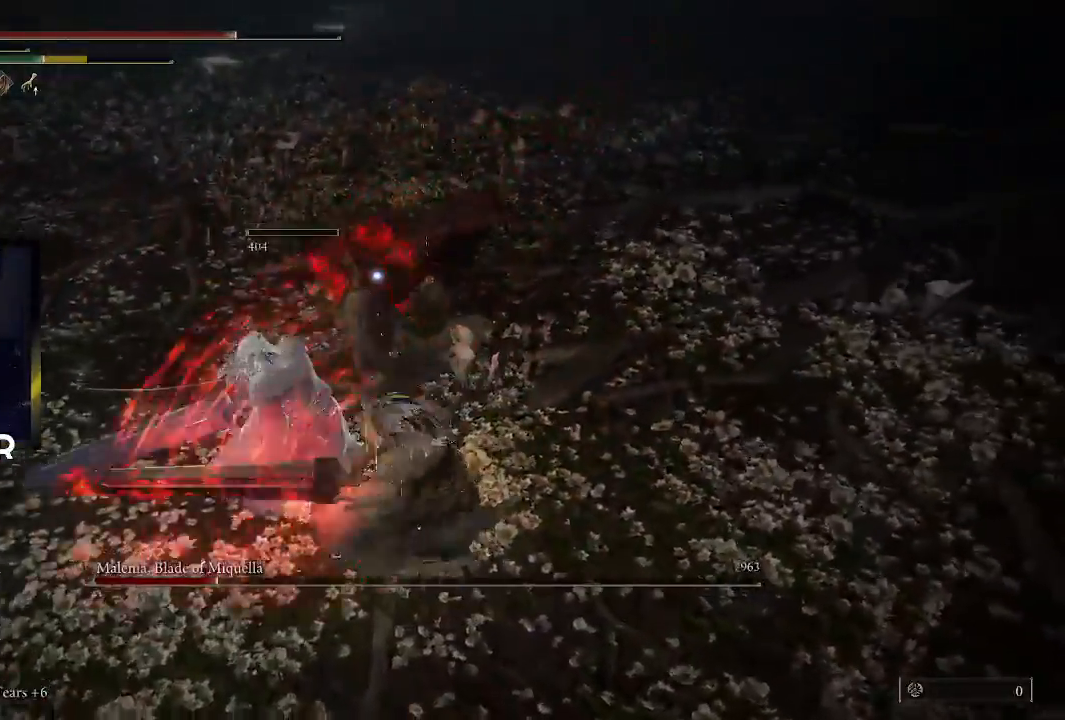
{"buttons": [], "left_stick": "up-left", "right_stick": "center", "events": [[400, "left_stick", "up-left"]]}
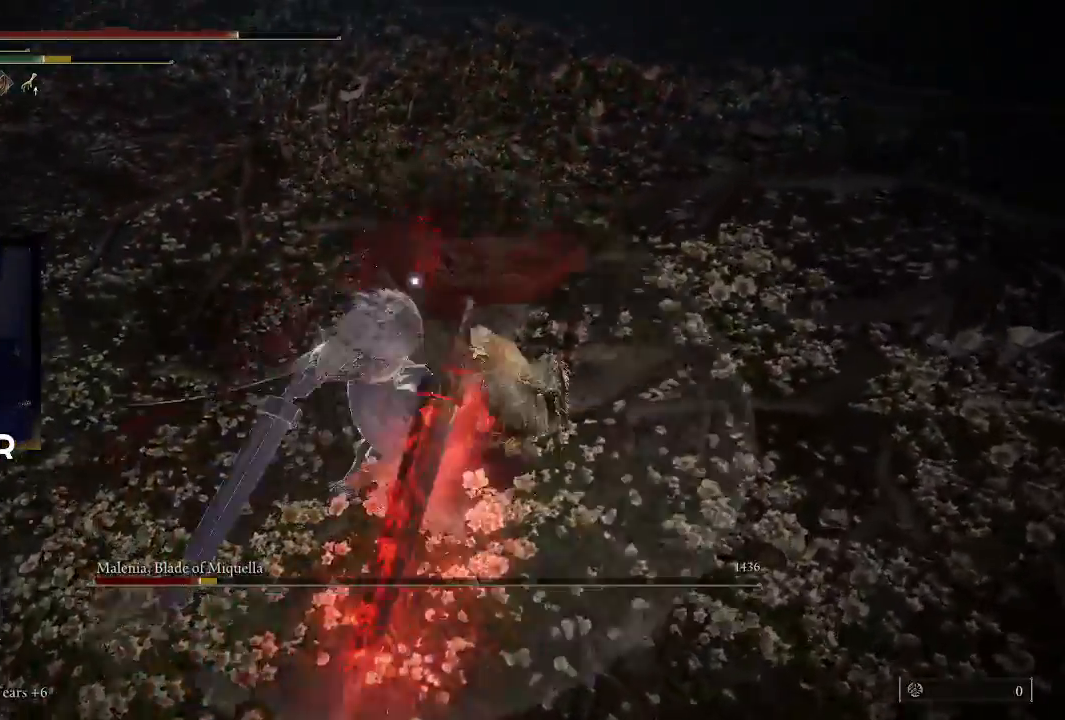
{"buttons": ["R1"], "left_stick": "center", "right_stick": "center", "events": [[200, "left_stick", "center"], [433, "R1", "down"]]}
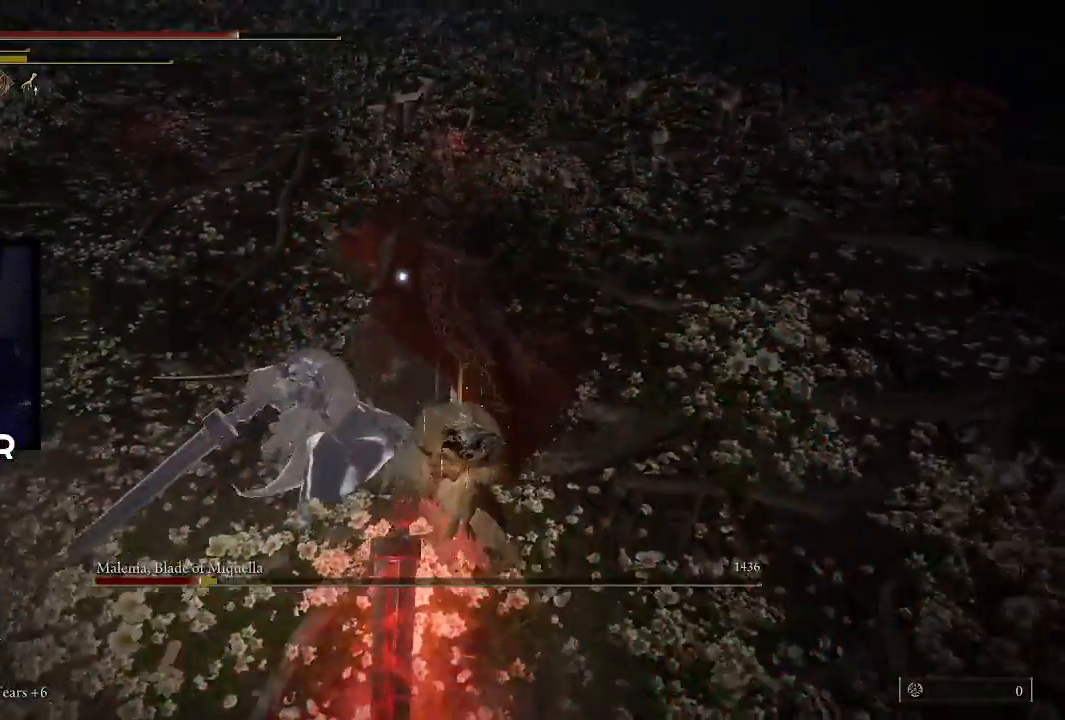
{"buttons": ["R1"], "left_stick": "center", "right_stick": "center", "events": [[67, "R1", "up"], [100, "R1", "down"], [233, "R1", "up"], [300, "R1", "down"], [433, "R1", "up"], [500, "R1", "down"]]}
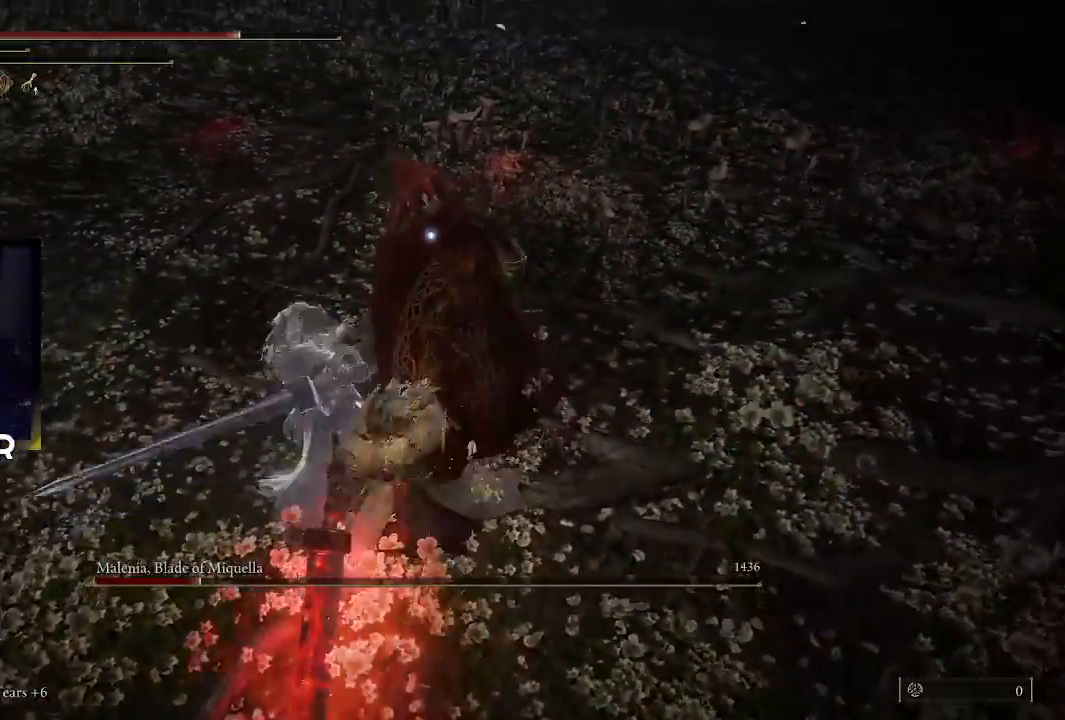
{"buttons": [], "left_stick": "center", "right_stick": "center", "events": [[167, "R1", "up"]]}
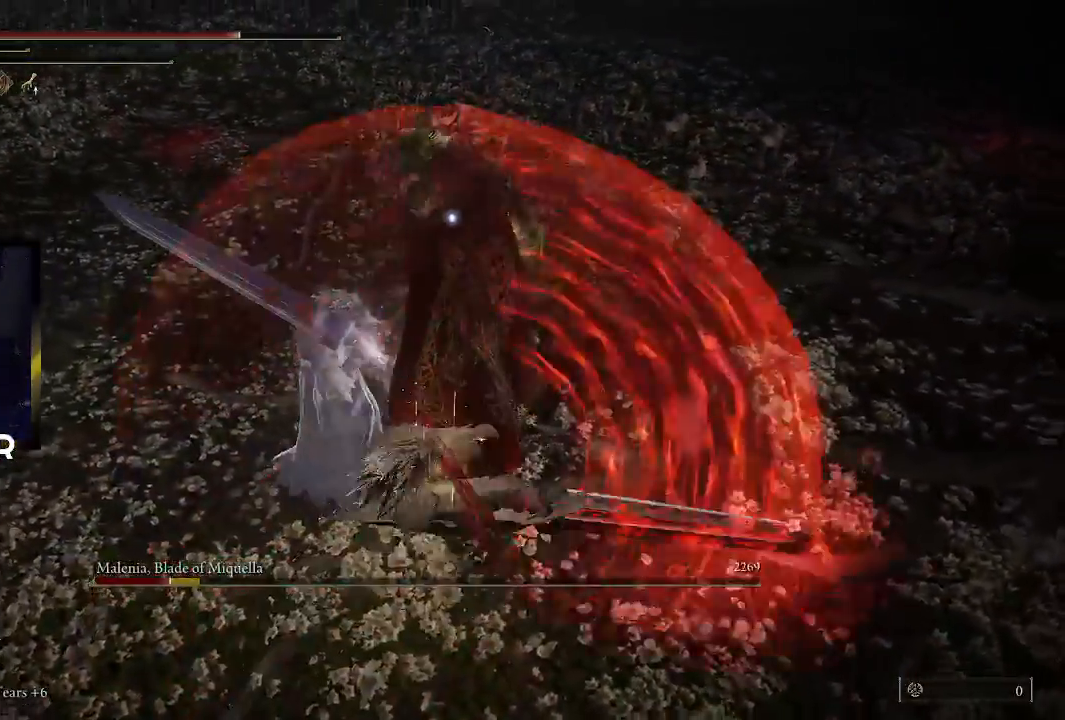
{"buttons": [], "left_stick": "down", "right_stick": "center", "events": [[433, "left_stick", "down-right"], [500, "left_stick", "down"]]}
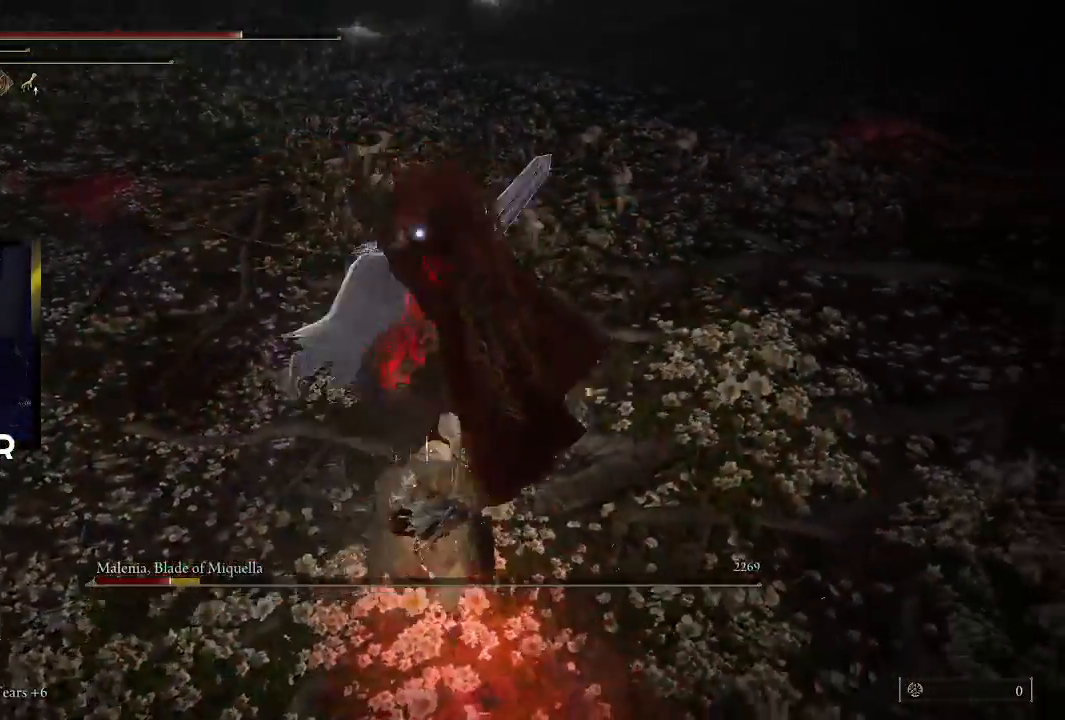
{"buttons": ["CIRCLE"], "left_stick": "down", "right_stick": "center", "events": [[233, "CIRCLE", "down"]]}
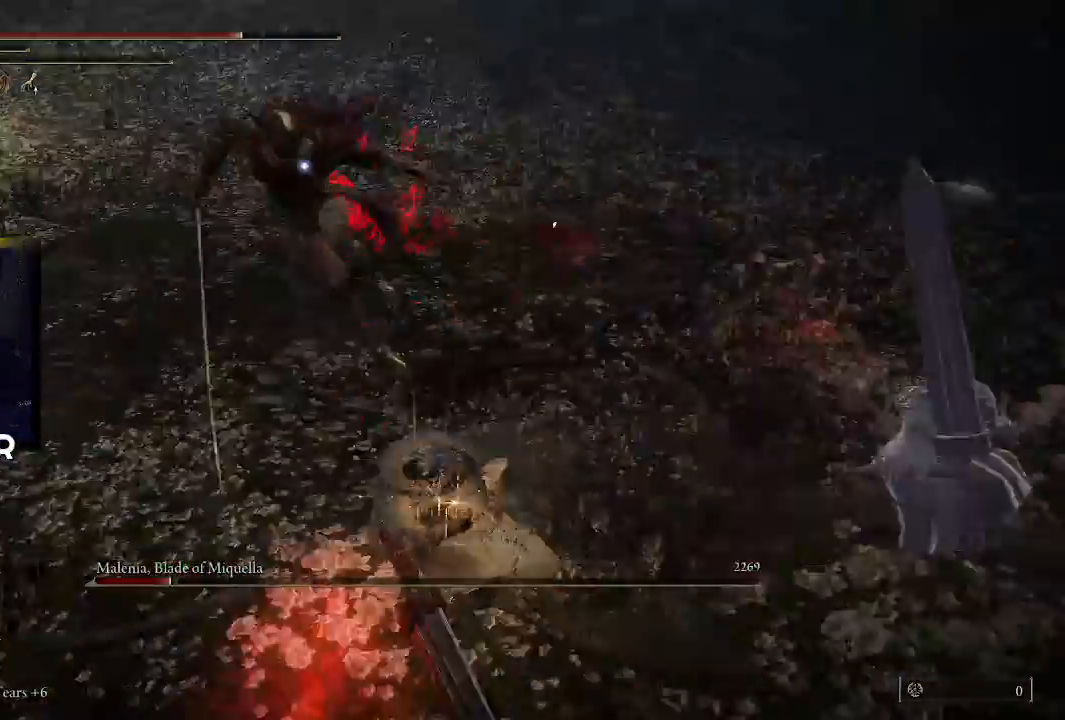
{"buttons": [], "left_stick": "down-left", "right_stick": "center", "events": [[33, "CIRCLE", "up"], [333, "left_stick", "down-left"]]}
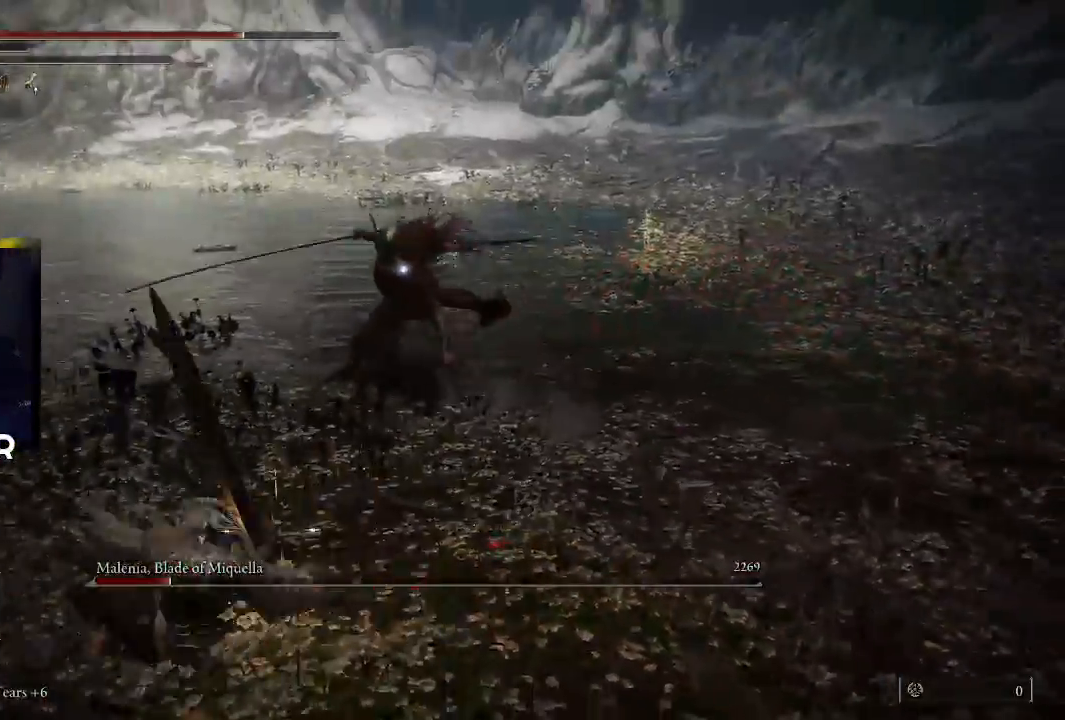
{"buttons": [], "left_stick": "left", "right_stick": "center", "events": [[133, "CIRCLE", "down"], [167, "left_stick", "left"], [233, "CIRCLE", "up"], [300, "CIRCLE", "down"], [433, "CIRCLE", "up"]]}